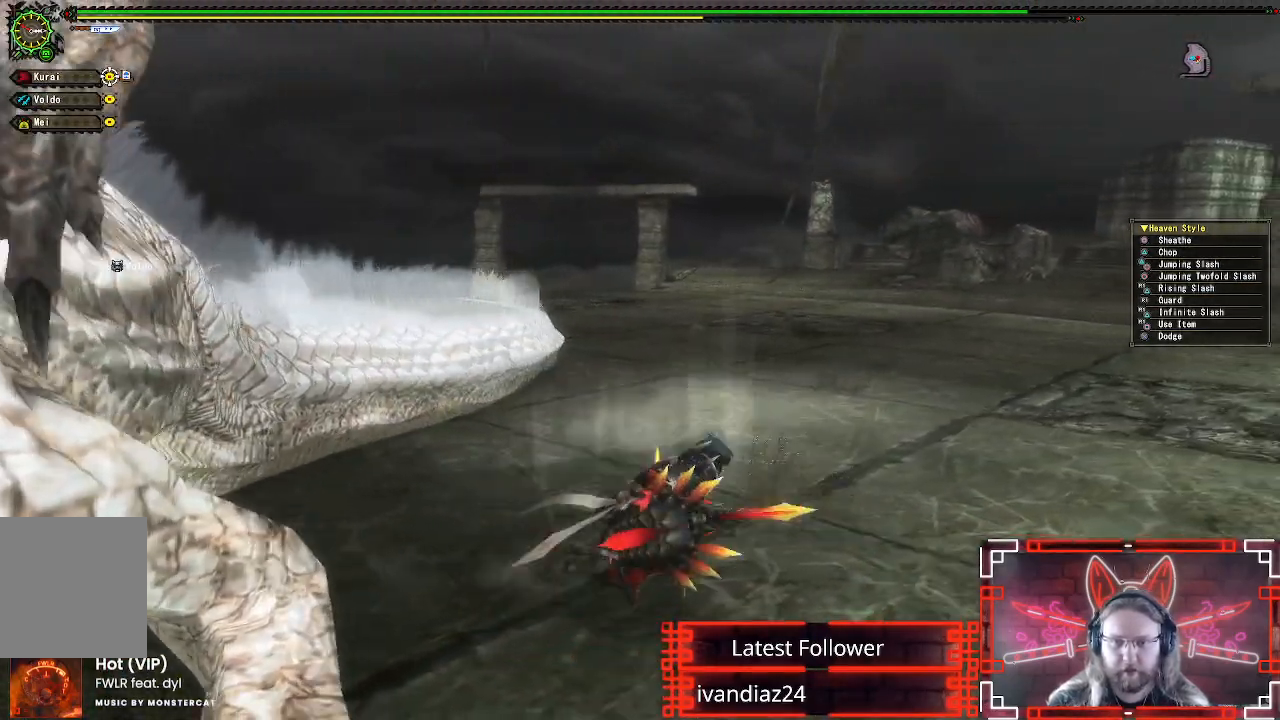
Gameplay with a controller (Xbox layout); each line is a JSON object with the inputs held at the frame after it. "events" lists button and stick changes between this image and that frame as [ms after this image, input, new state], when the widget could be followed in between. Not read: R3.
{"buttons": [], "left_stick": "down", "right_stick": "center", "events": [[50, "left_stick", "down-right"], [67, "right_stick", "down-left"], [333, "right_stick", "center"], [400, "left_stick", "down"]]}
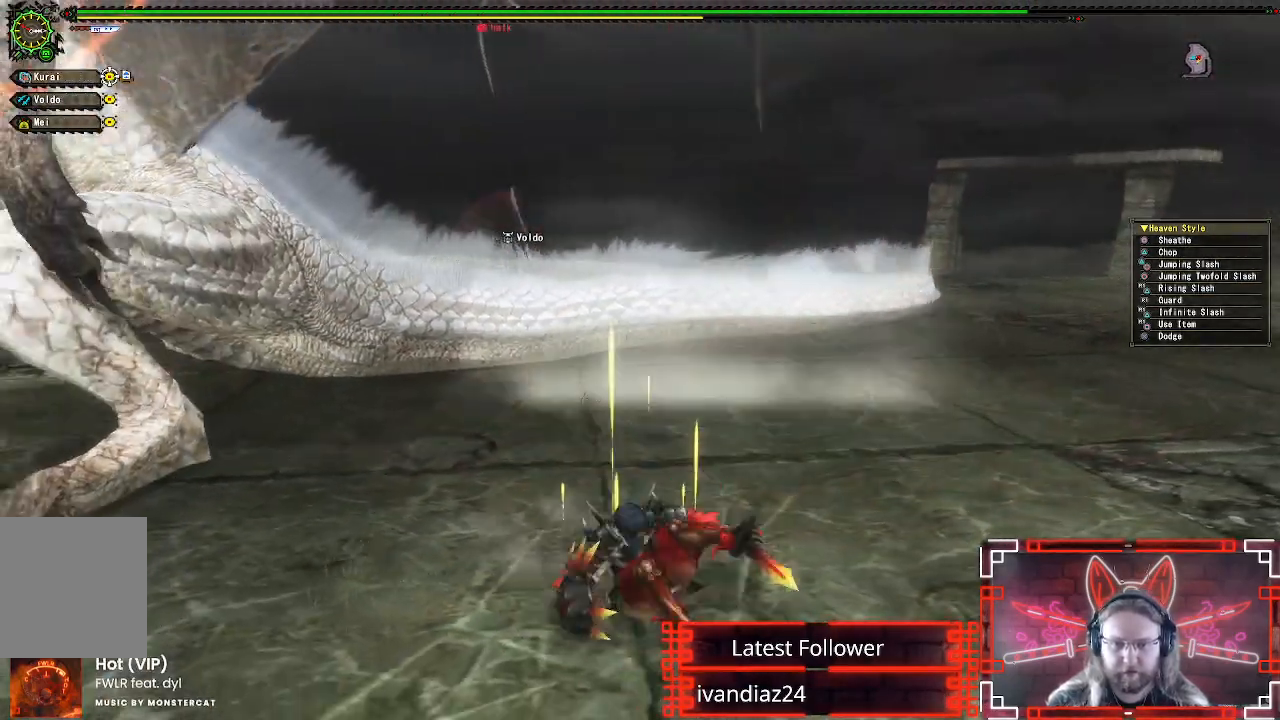
{"buttons": [], "left_stick": "up", "right_stick": "center", "events": [[167, "right_stick", "left"], [200, "left_stick", "right"], [283, "left_stick", "up-right"], [333, "right_stick", "center"], [467, "left_stick", "up"]]}
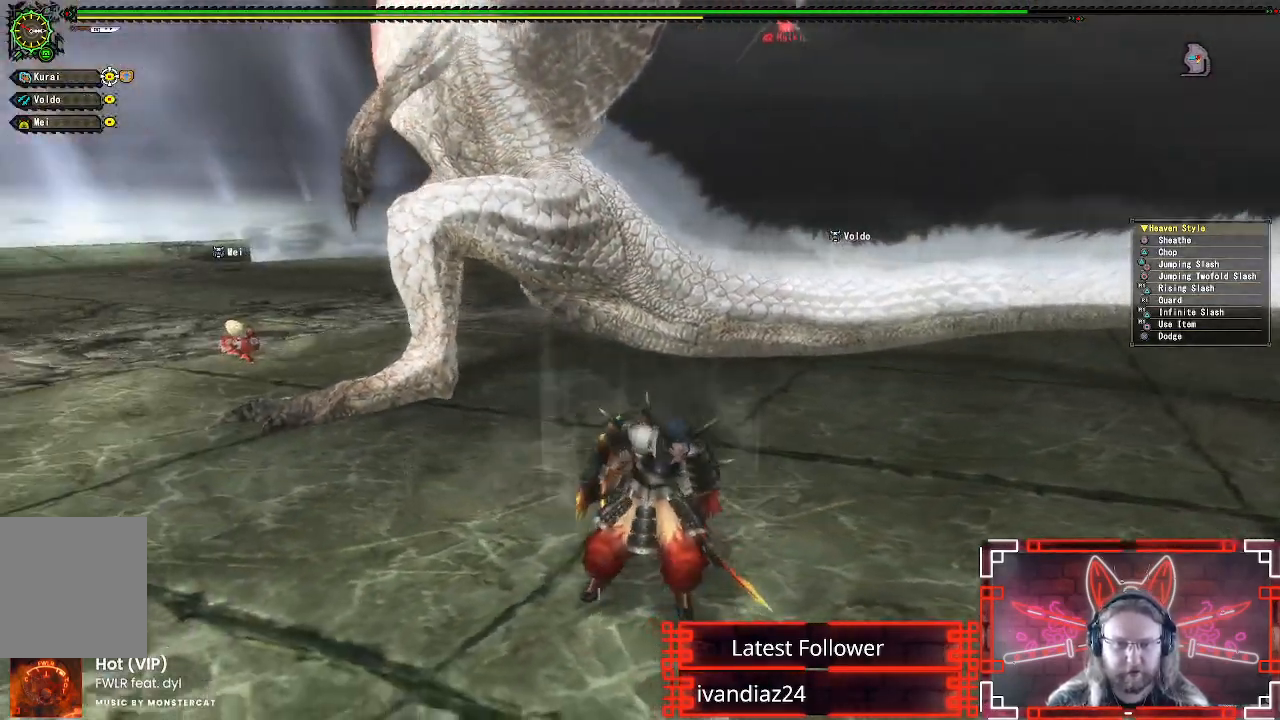
{"buttons": [], "left_stick": "up", "right_stick": "center", "events": []}
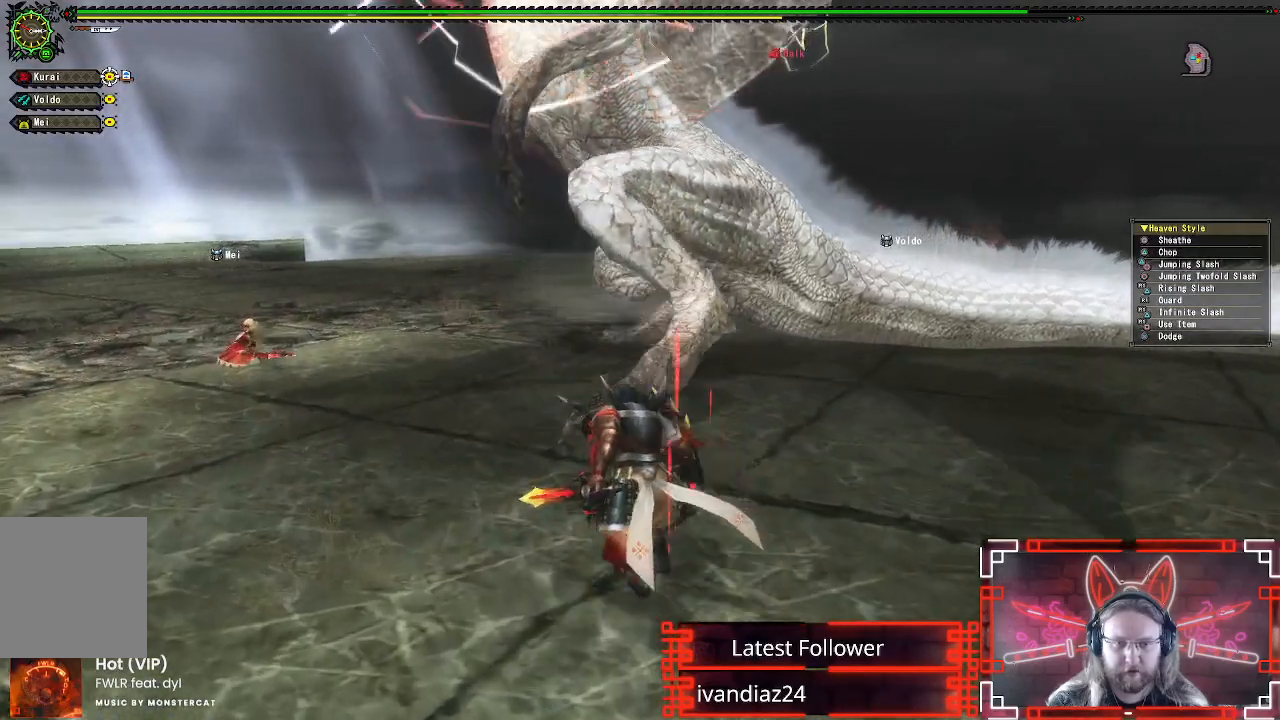
{"buttons": [], "left_stick": "up-right", "right_stick": "center", "events": [[317, "left_stick", "up-right"]]}
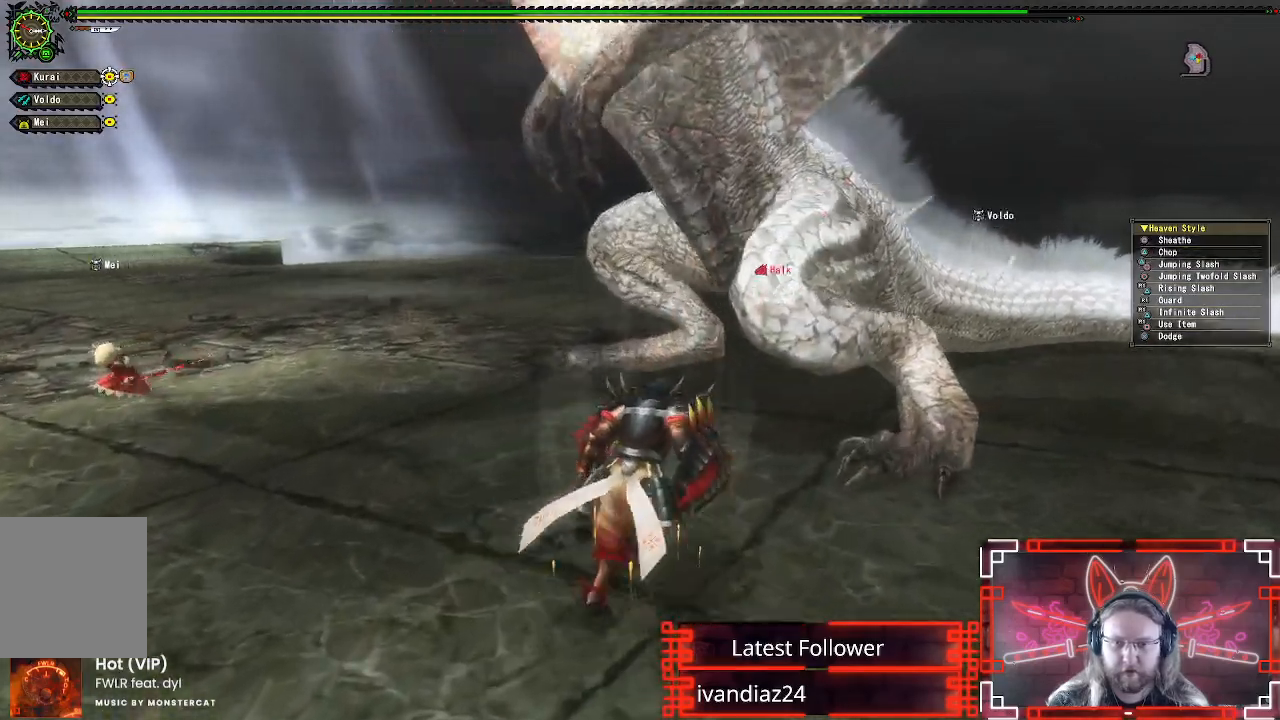
{"buttons": ["Y"], "left_stick": "center", "right_stick": "center", "events": [[50, "B", "down"], [50, "Y", "down"], [183, "B", "up"], [183, "Y", "up"], [283, "Y", "down"], [400, "Y", "up"], [483, "Y", "down"], [483, "left_stick", "center"]]}
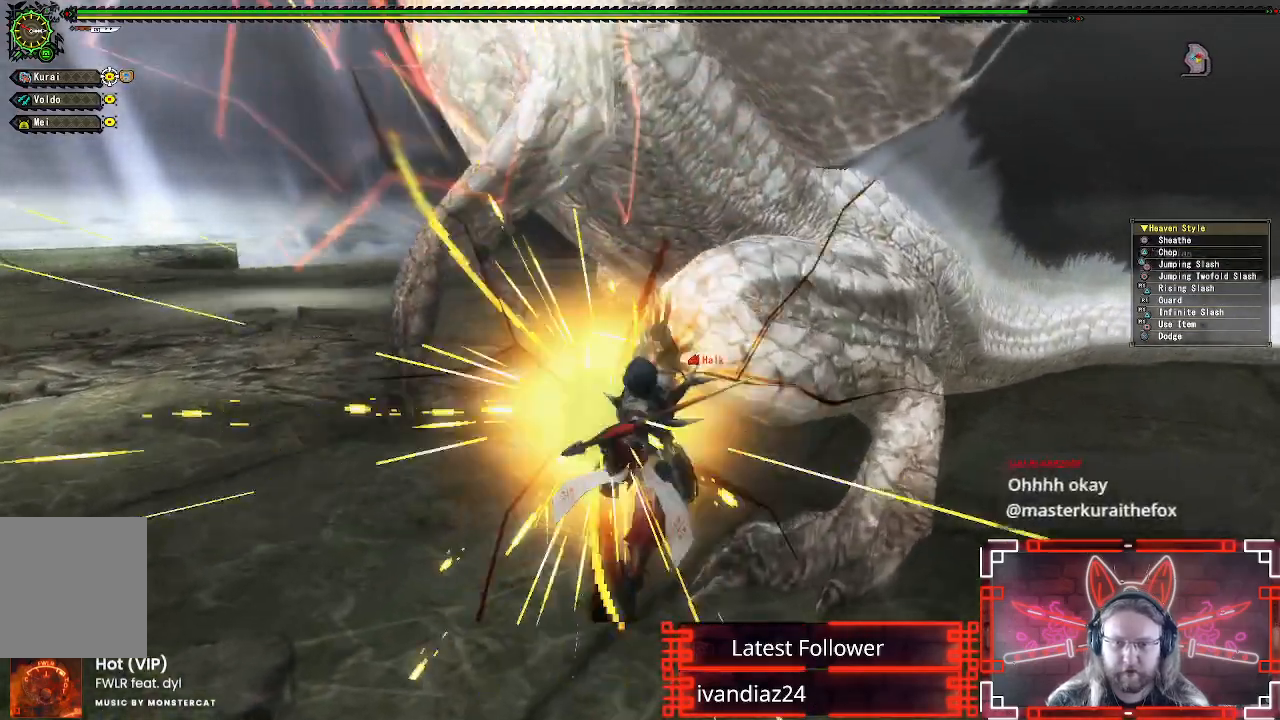
{"buttons": [], "left_stick": "center", "right_stick": "center", "events": [[83, "Y", "up"], [150, "Y", "down"], [233, "Y", "up"], [317, "Y", "down"], [433, "Y", "up"]]}
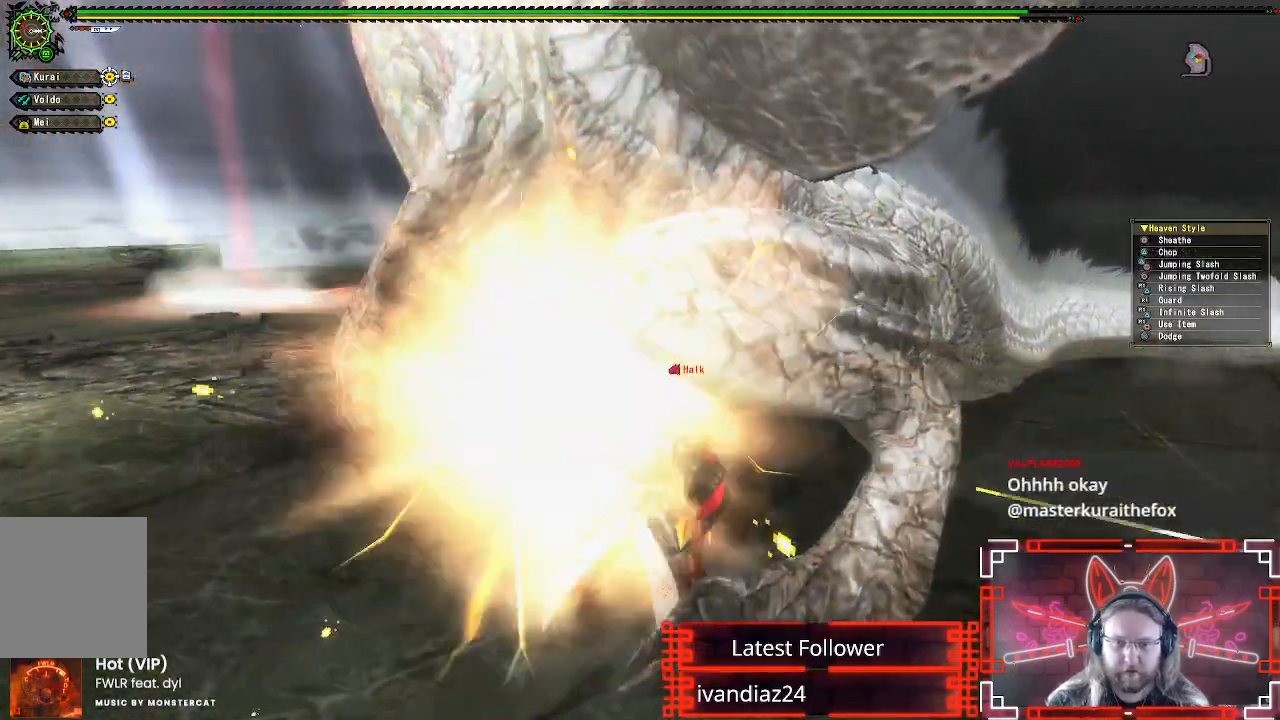
{"buttons": ["Y"], "left_stick": "down-left", "right_stick": "center", "events": [[17, "Y", "down"], [83, "Y", "up"], [183, "Y", "down"], [183, "left_stick", "down-left"], [267, "Y", "up"], [350, "Y", "down"], [417, "Y", "up"], [483, "Y", "down"]]}
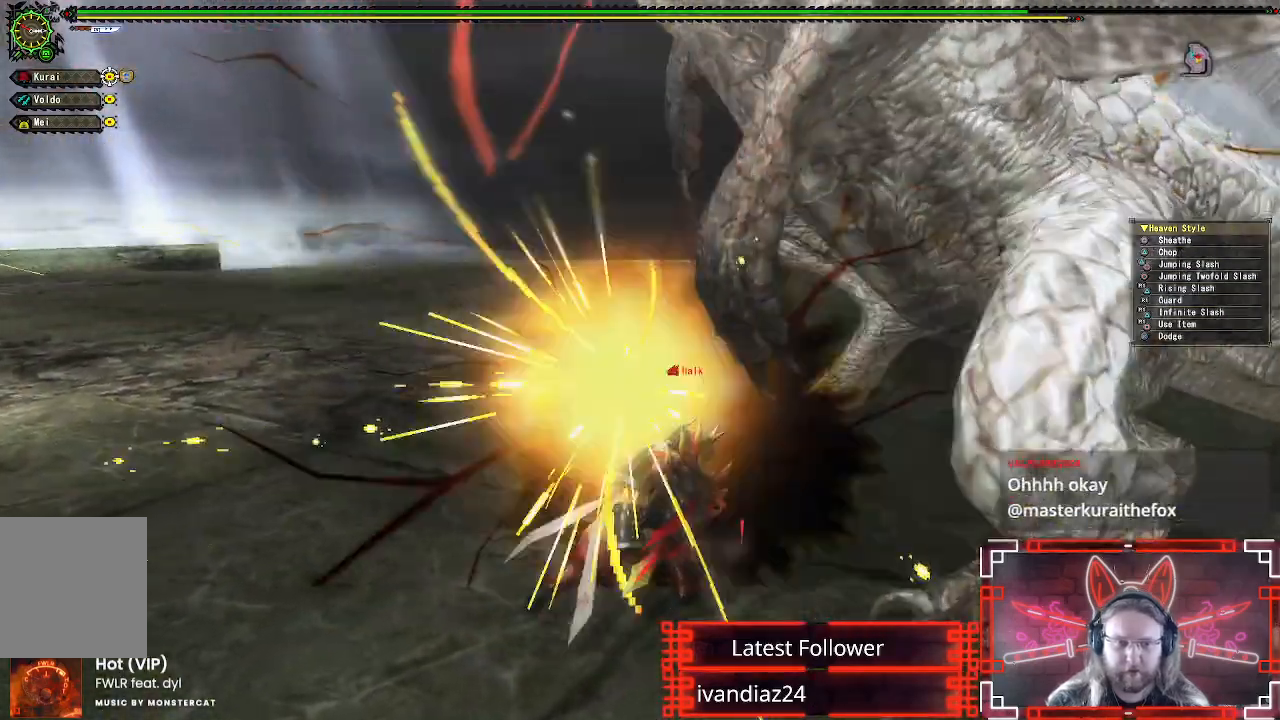
{"buttons": ["A"], "left_stick": "down-left", "right_stick": "center", "events": [[83, "Y", "up"], [217, "A", "down"], [333, "A", "up"], [433, "A", "down"]]}
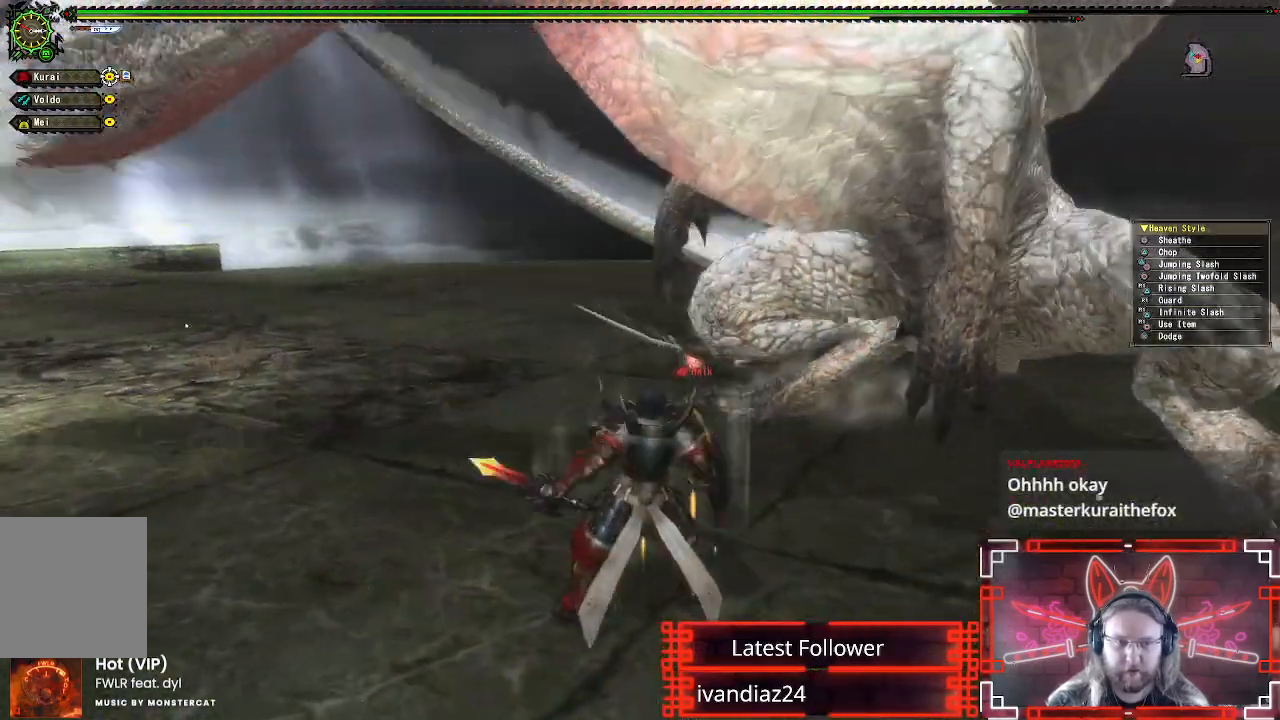
{"buttons": [], "left_stick": "up", "right_stick": "center", "events": [[17, "A", "up"], [83, "A", "down"], [167, "A", "up"], [317, "right_stick", "right"], [383, "left_stick", "center"], [467, "right_stick", "center"], [483, "left_stick", "up"]]}
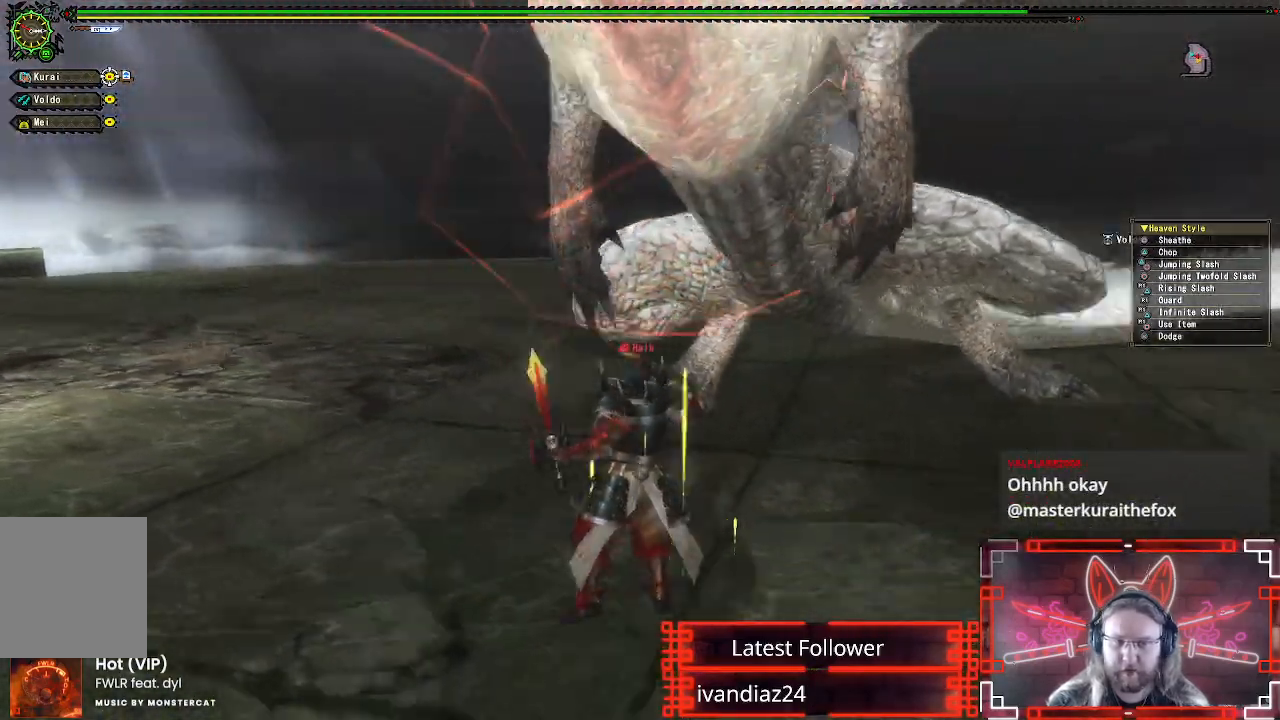
{"buttons": ["B", "Y"], "left_stick": "up-right", "right_stick": "center", "events": [[350, "left_stick", "up-right"], [483, "B", "down"], [483, "Y", "down"]]}
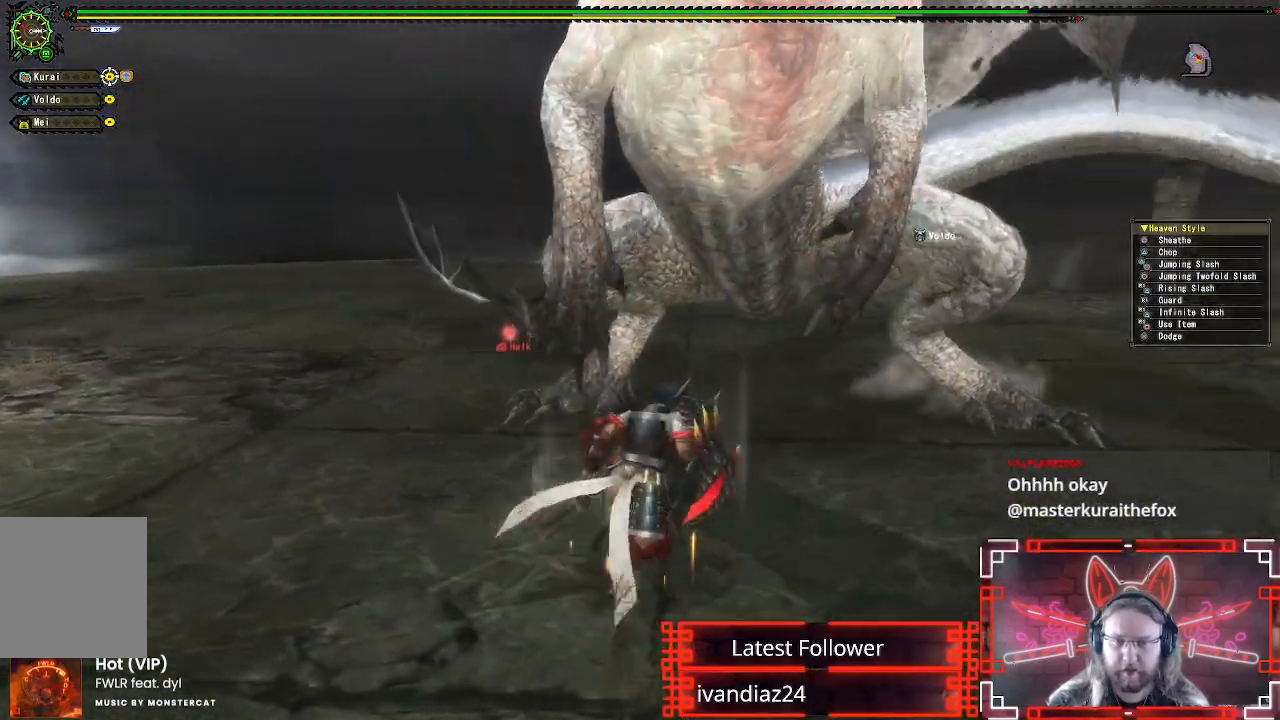
{"buttons": ["Y"], "left_stick": "up-right", "right_stick": "center", "events": [[117, "Y", "up"], [133, "B", "up"], [217, "B", "down"], [217, "Y", "down"], [300, "B", "up"], [350, "Y", "up"], [433, "Y", "down"]]}
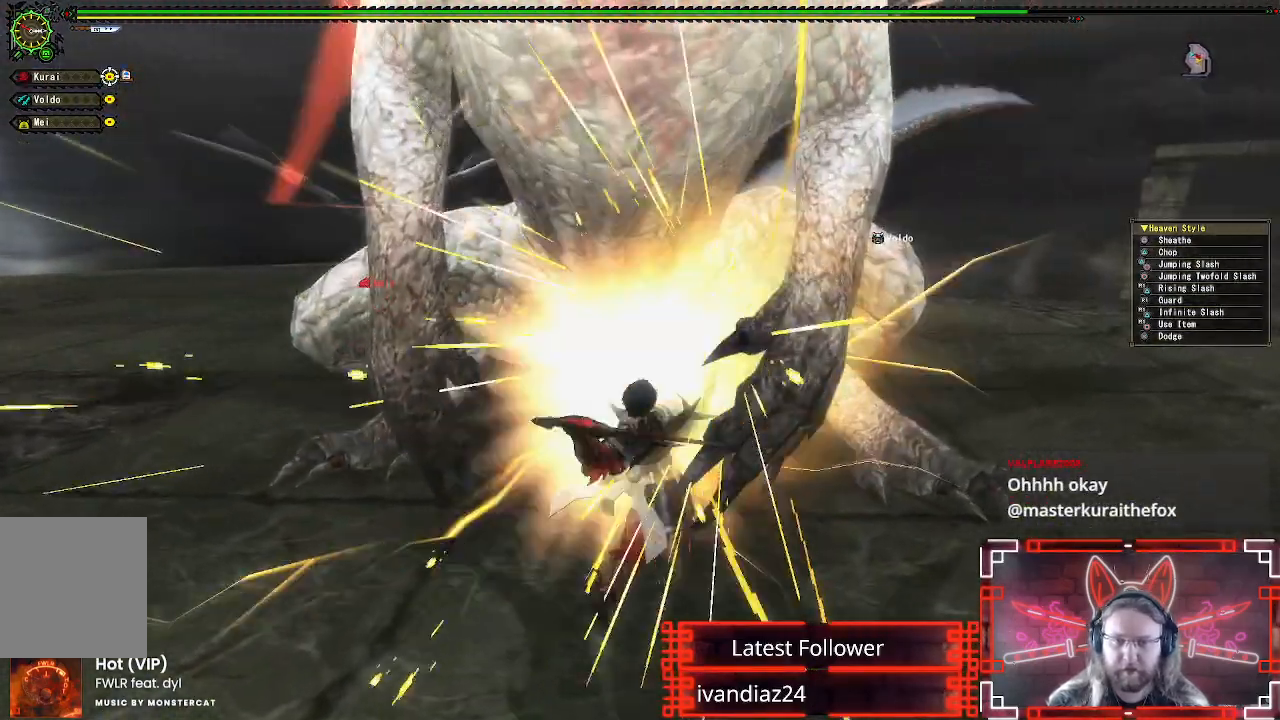
{"buttons": ["Y"], "left_stick": "down-right", "right_stick": "center", "events": [[17, "left_stick", "right"], [33, "Y", "up"], [117, "Y", "down"], [200, "Y", "up"], [233, "left_stick", "down-right"], [283, "Y", "down"], [383, "Y", "up"], [467, "Y", "down"]]}
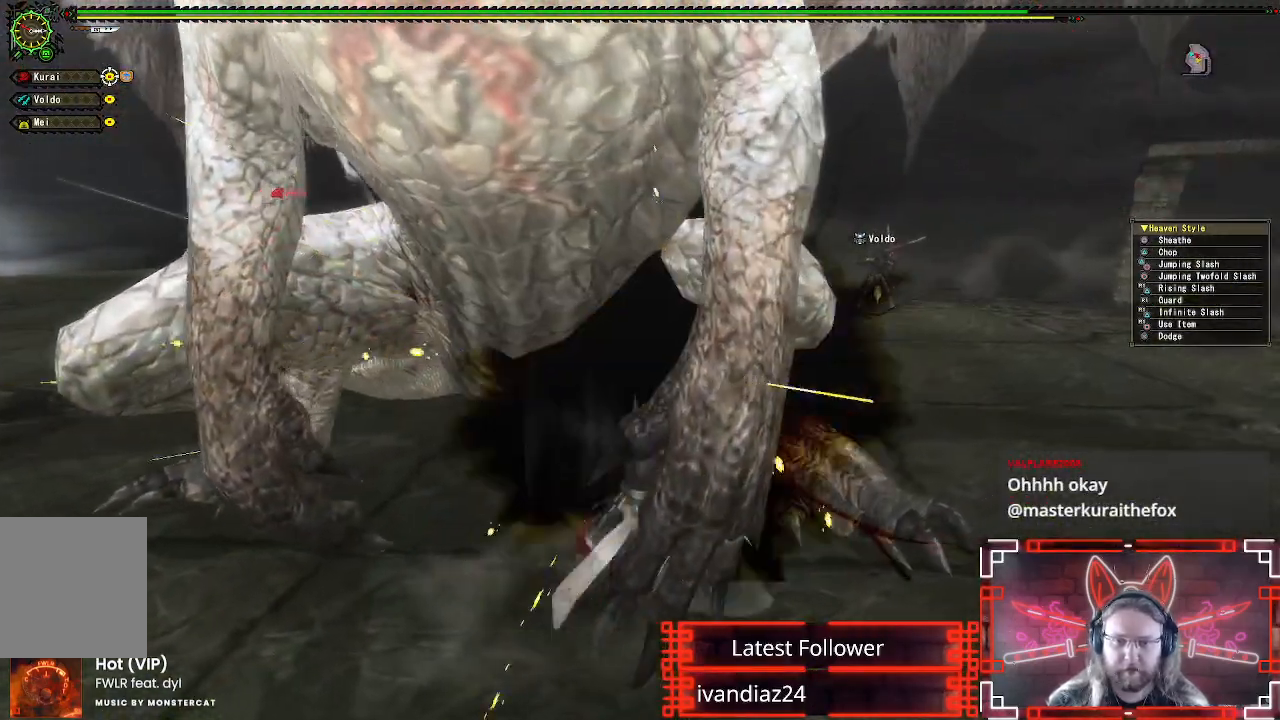
{"buttons": ["Y"], "left_stick": "down-right", "right_stick": "center", "events": [[67, "Y", "up"], [133, "Y", "down"], [233, "Y", "up"], [317, "Y", "down"], [400, "Y", "up"], [483, "Y", "down"]]}
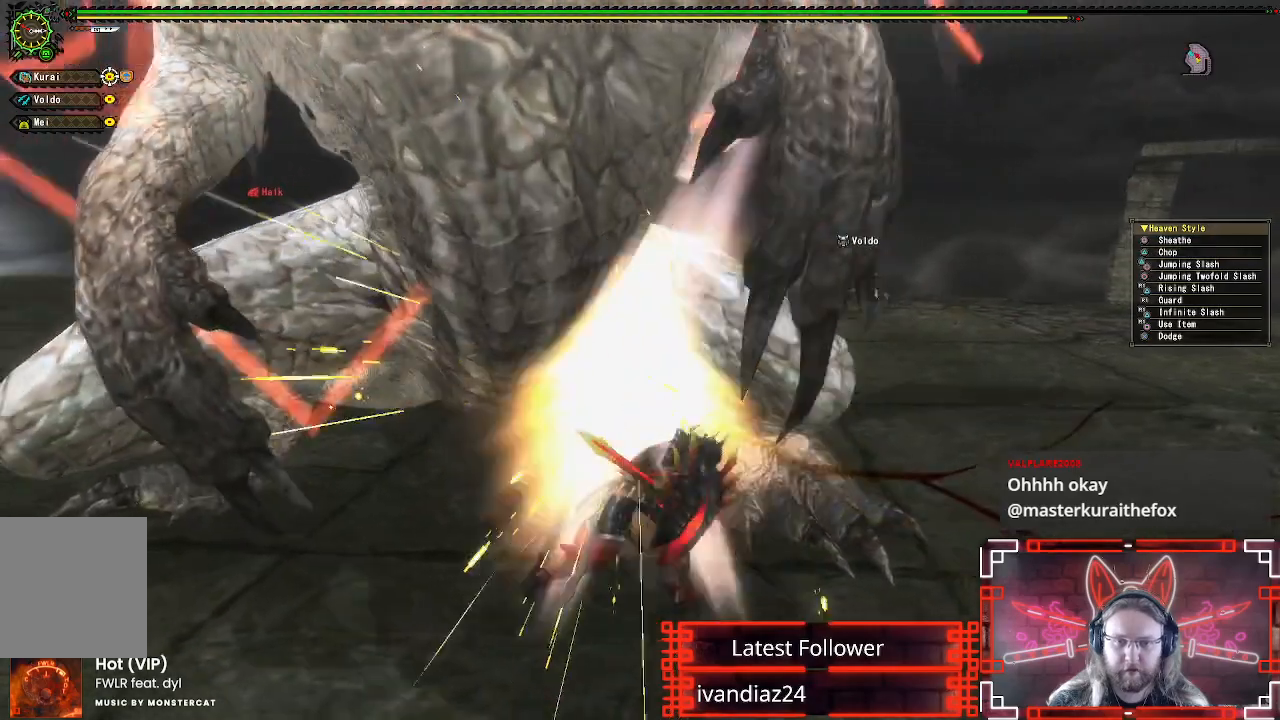
{"buttons": [], "left_stick": "down-right", "right_stick": "center", "events": [[67, "Y", "up"], [183, "A", "down"], [300, "A", "up"], [383, "A", "down"], [500, "A", "up"]]}
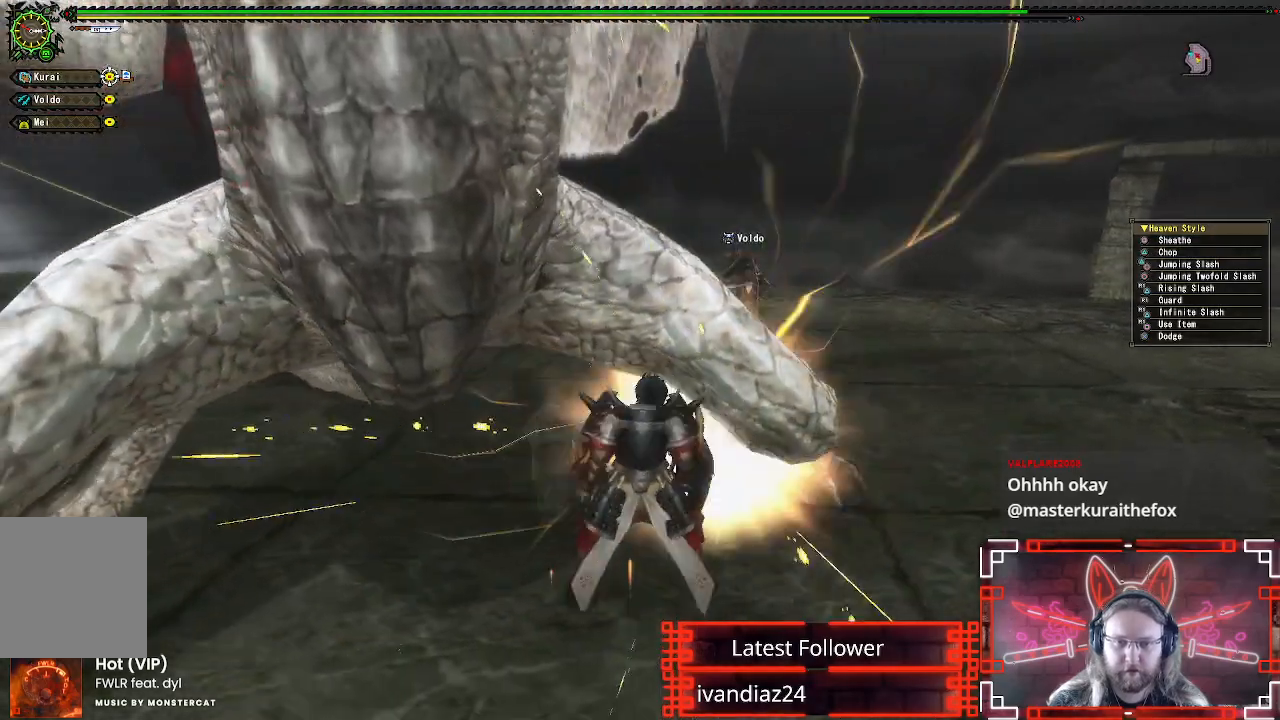
{"buttons": ["A"], "left_stick": "down-right", "right_stick": "center", "events": [[133, "A", "down"], [317, "A", "up"], [433, "A", "down"]]}
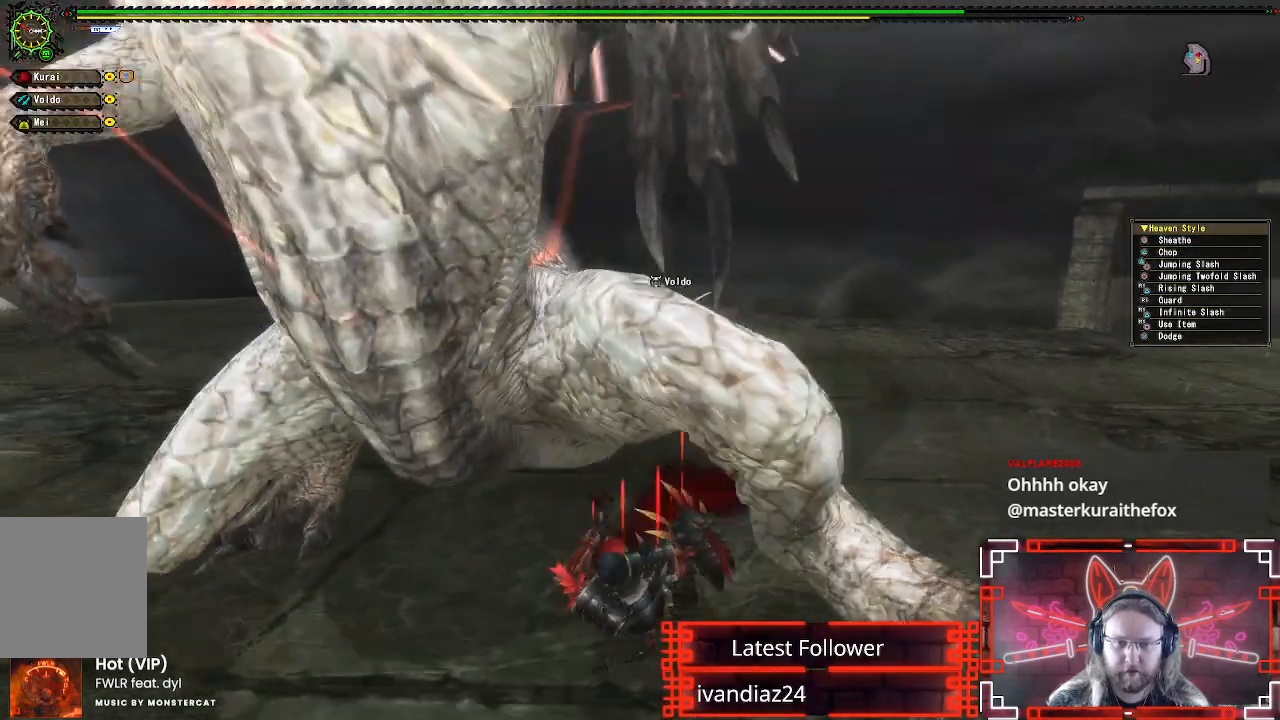
{"buttons": ["A"], "left_stick": "down-right", "right_stick": "center", "events": [[117, "A", "up"], [217, "A", "down"], [417, "A", "up"], [483, "A", "down"]]}
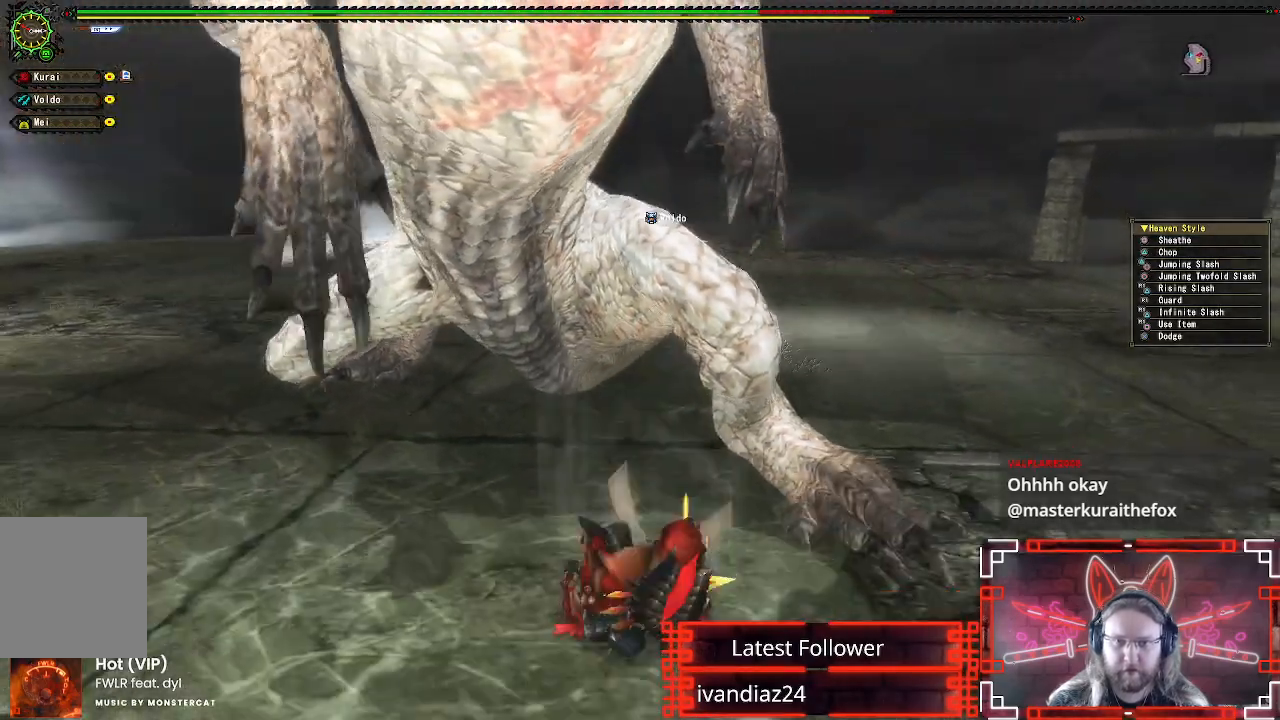
{"buttons": [], "left_stick": "center", "right_stick": "center", "events": [[17, "left_stick", "center"], [83, "A", "up"], [183, "A", "down"], [283, "A", "up"], [383, "A", "down"], [450, "A", "up"]]}
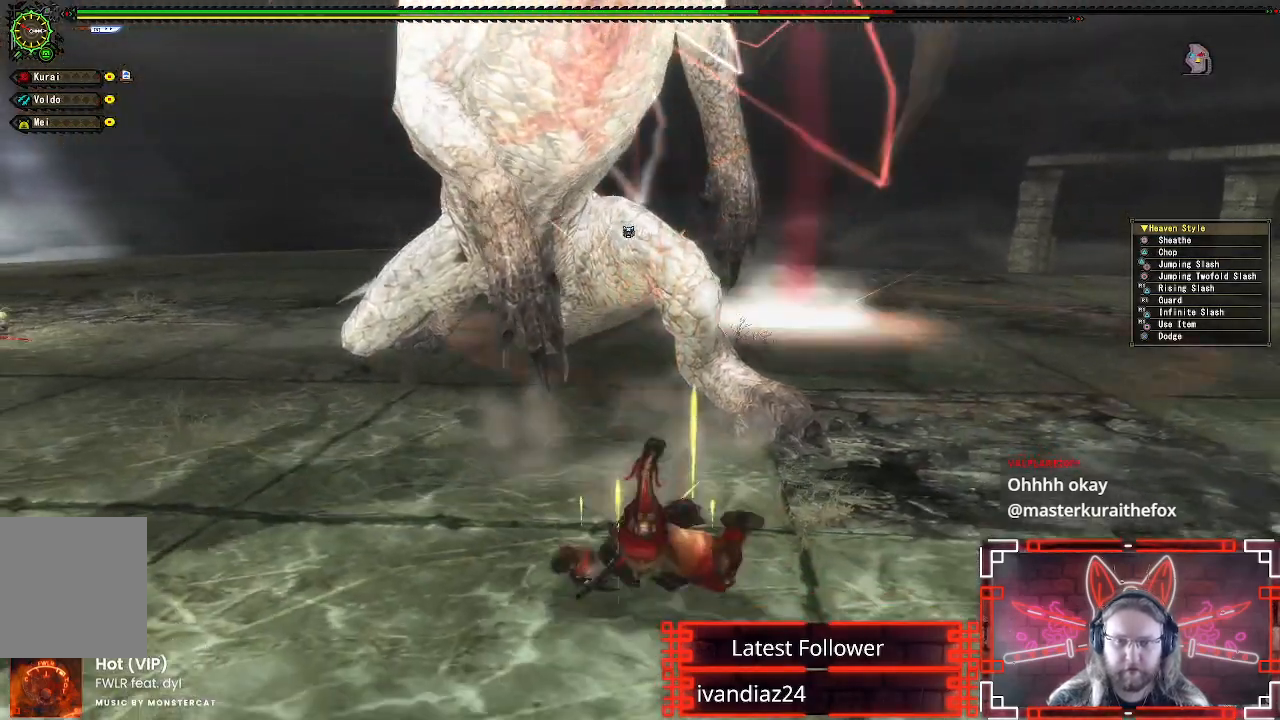
{"buttons": ["A"], "left_stick": "up-left", "right_stick": "center", "events": [[50, "A", "down"], [133, "left_stick", "up"], [150, "A", "up"], [267, "A", "down"], [383, "left_stick", "up-left"], [400, "A", "up"], [500, "A", "down"]]}
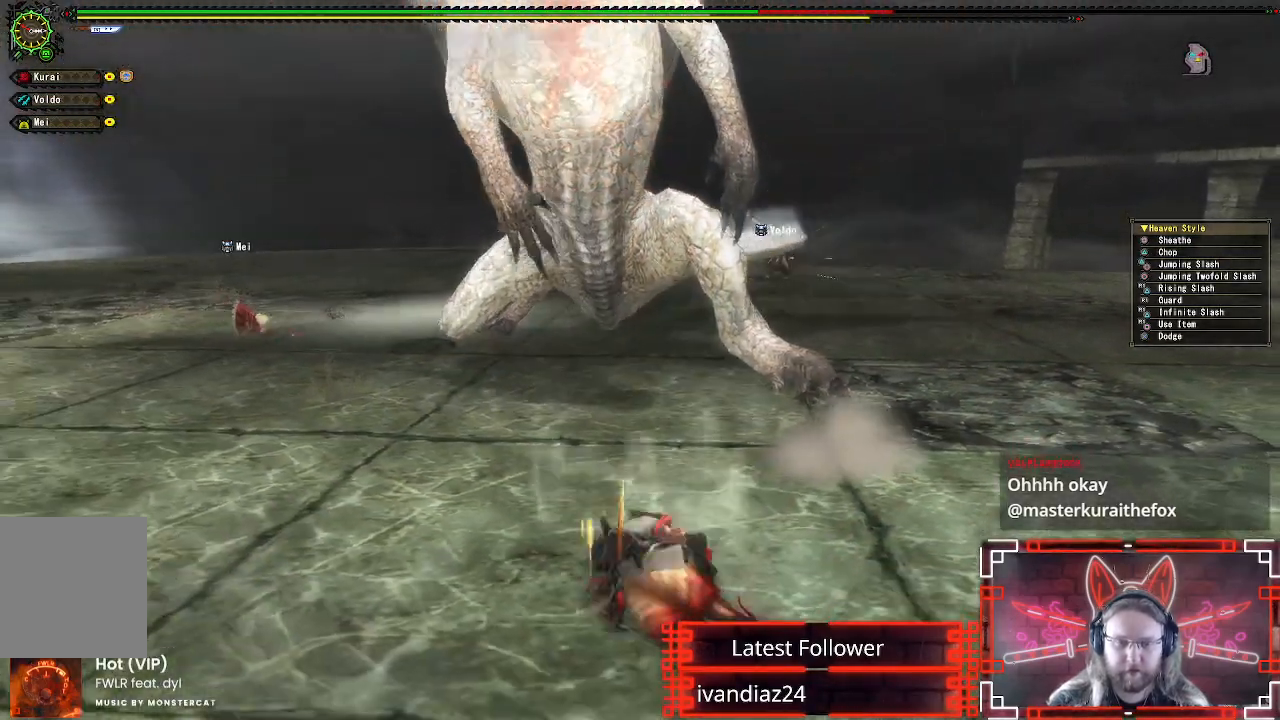
{"buttons": [], "left_stick": "up-left", "right_stick": "center", "events": [[100, "A", "up"], [183, "A", "down"], [283, "A", "up"], [367, "A", "down"], [467, "A", "up"]]}
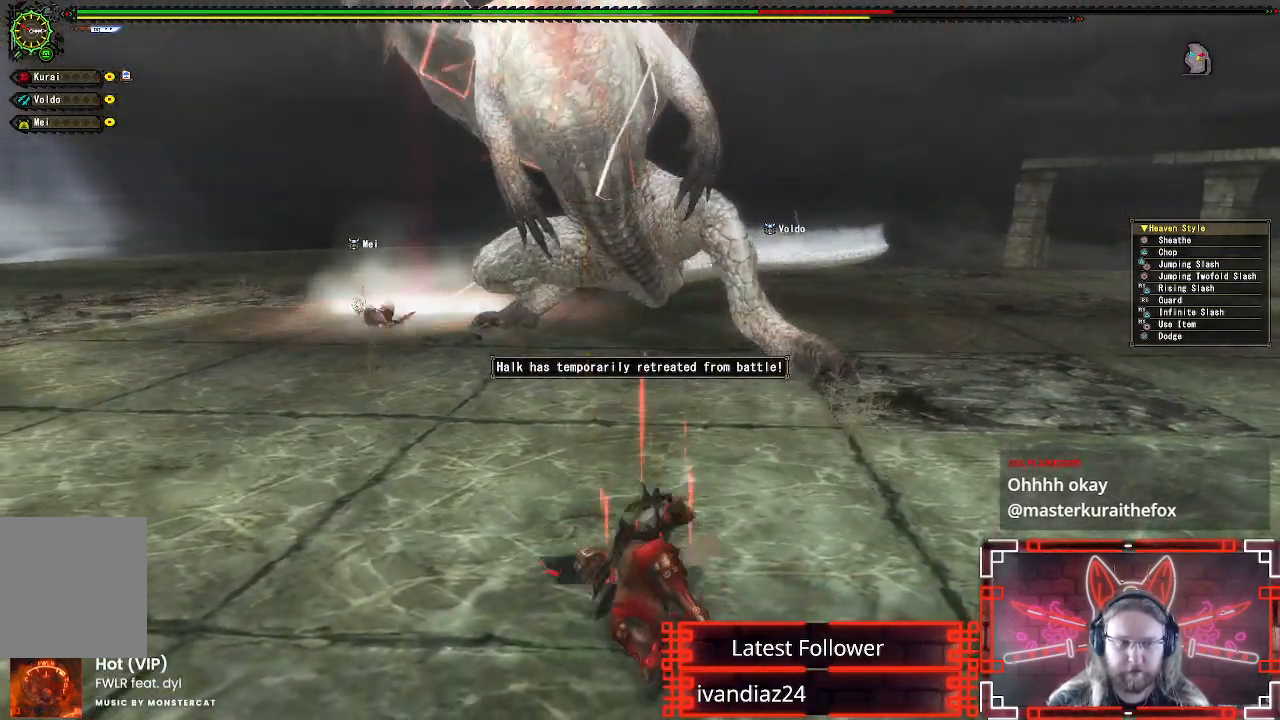
{"buttons": [], "left_stick": "center", "right_stick": "center", "events": [[33, "A", "down"], [133, "A", "up"], [200, "A", "down"], [300, "A", "up"], [400, "A", "down"], [483, "A", "up"], [500, "left_stick", "center"]]}
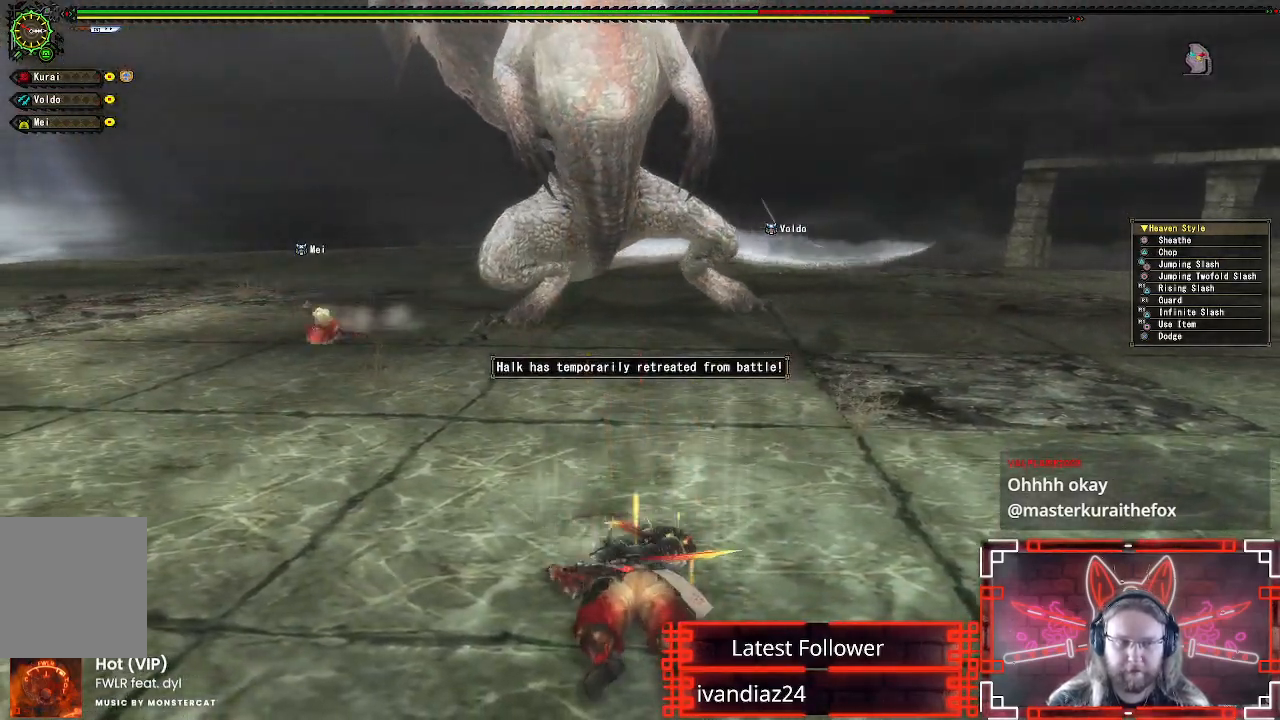
{"buttons": ["A"], "left_stick": "up-left", "right_stick": "center", "events": [[67, "A", "down"], [167, "A", "up"], [183, "left_stick", "up"], [233, "left_stick", "up-left"], [250, "A", "down"], [383, "A", "up"], [467, "A", "down"]]}
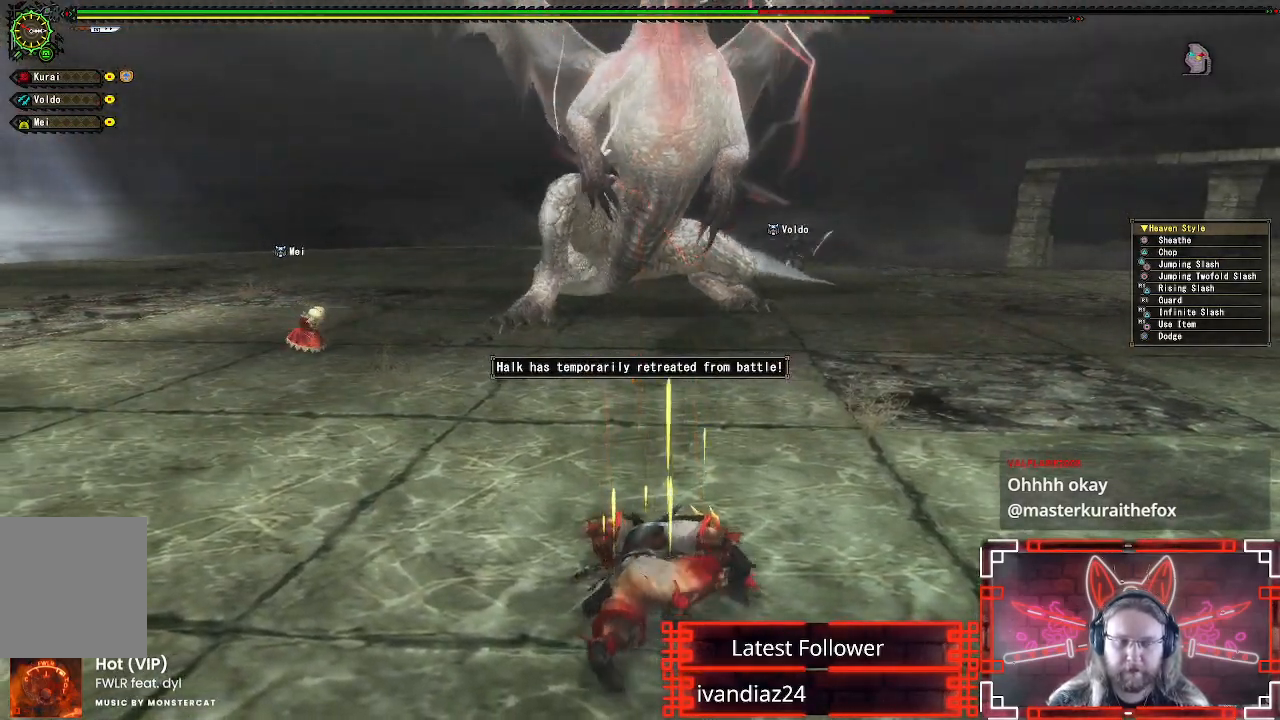
{"buttons": [], "left_stick": "up-left", "right_stick": "center", "events": [[67, "A", "up"], [167, "A", "down"], [283, "A", "up"], [383, "A", "down"], [467, "A", "up"]]}
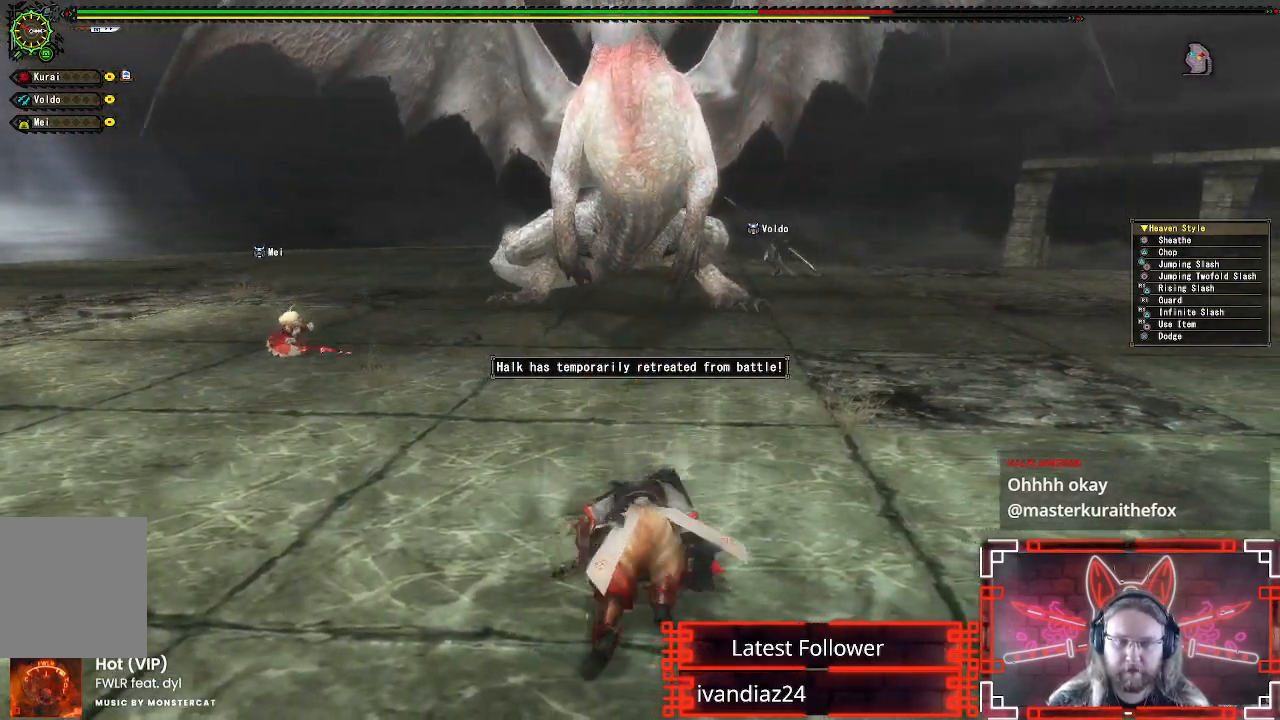
{"buttons": [], "left_stick": "up-left", "right_stick": "center", "events": [[83, "A", "down"], [133, "A", "up"]]}
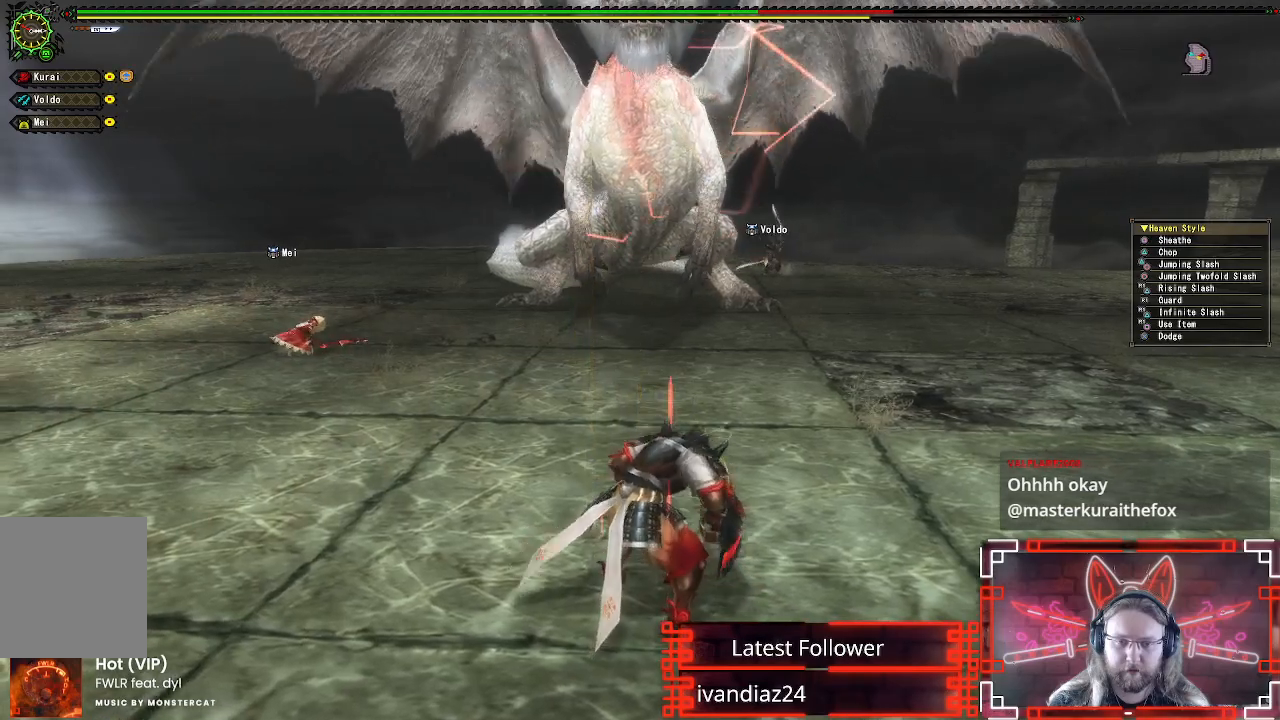
{"buttons": [], "left_stick": "up-left", "right_stick": "center", "events": []}
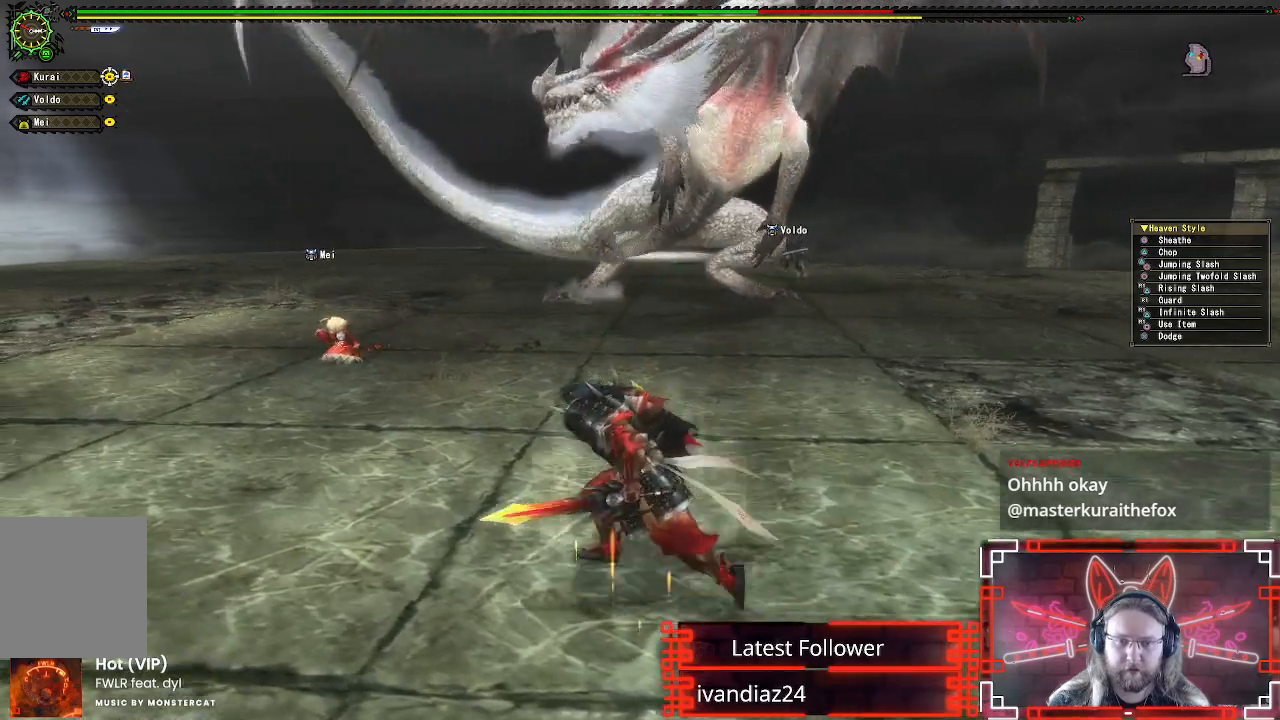
{"buttons": [], "left_stick": "up-left", "right_stick": "center", "events": [[383, "right_stick", "right"], [500, "right_stick", "center"]]}
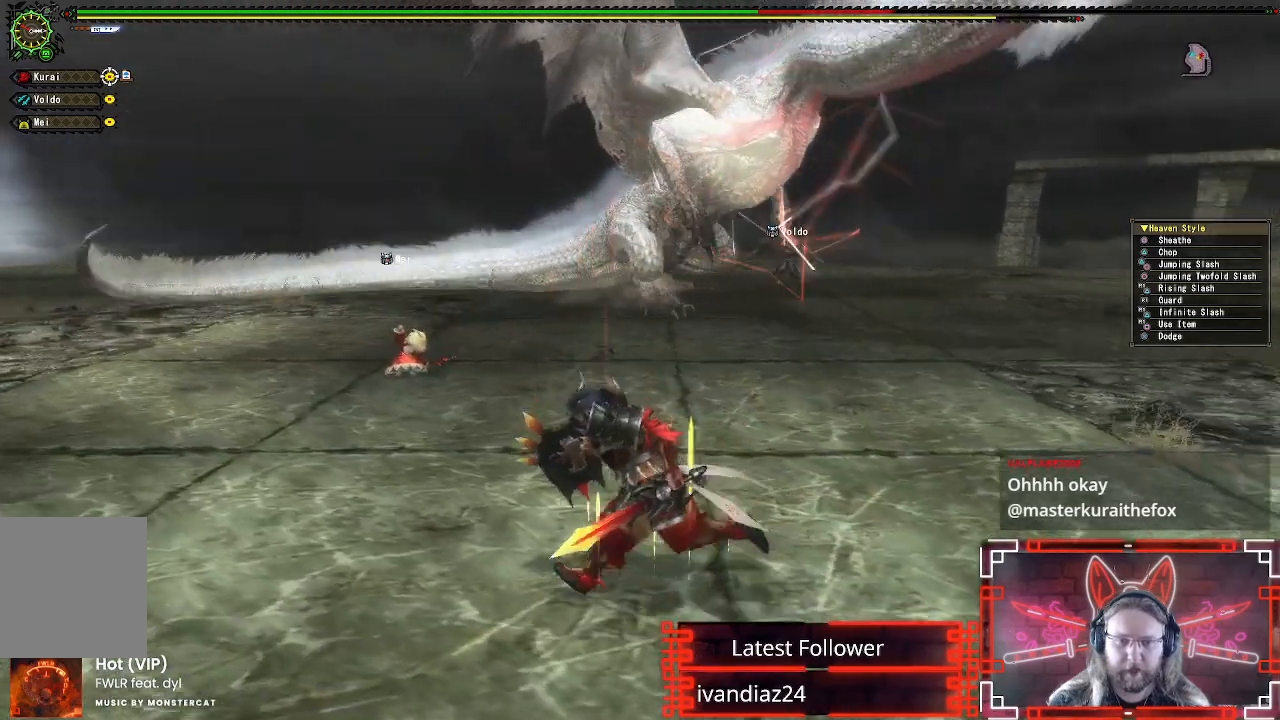
{"buttons": [], "left_stick": "up-left", "right_stick": "up-right", "events": [[117, "left_stick", "left"], [350, "left_stick", "up-left"], [433, "right_stick", "up-right"]]}
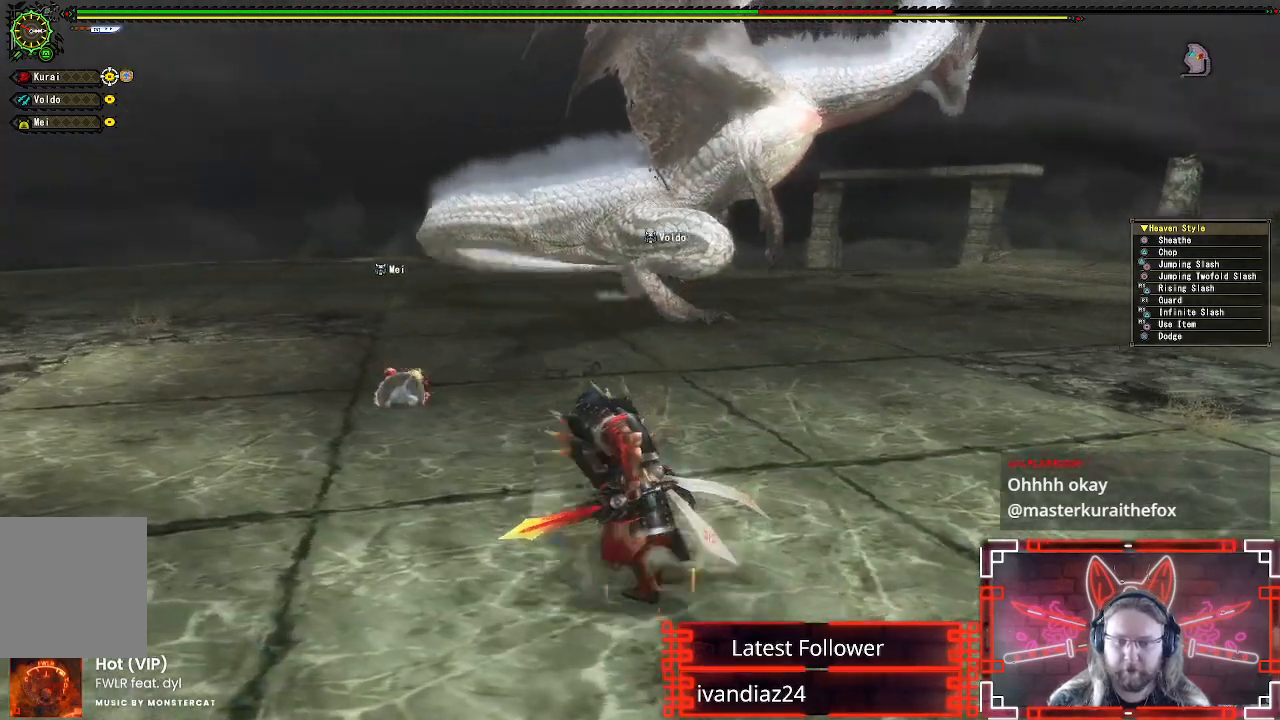
{"buttons": [], "left_stick": "up", "right_stick": "center", "events": [[33, "right_stick", "center"], [117, "left_stick", "left"], [300, "left_stick", "up-left"], [450, "left_stick", "up"]]}
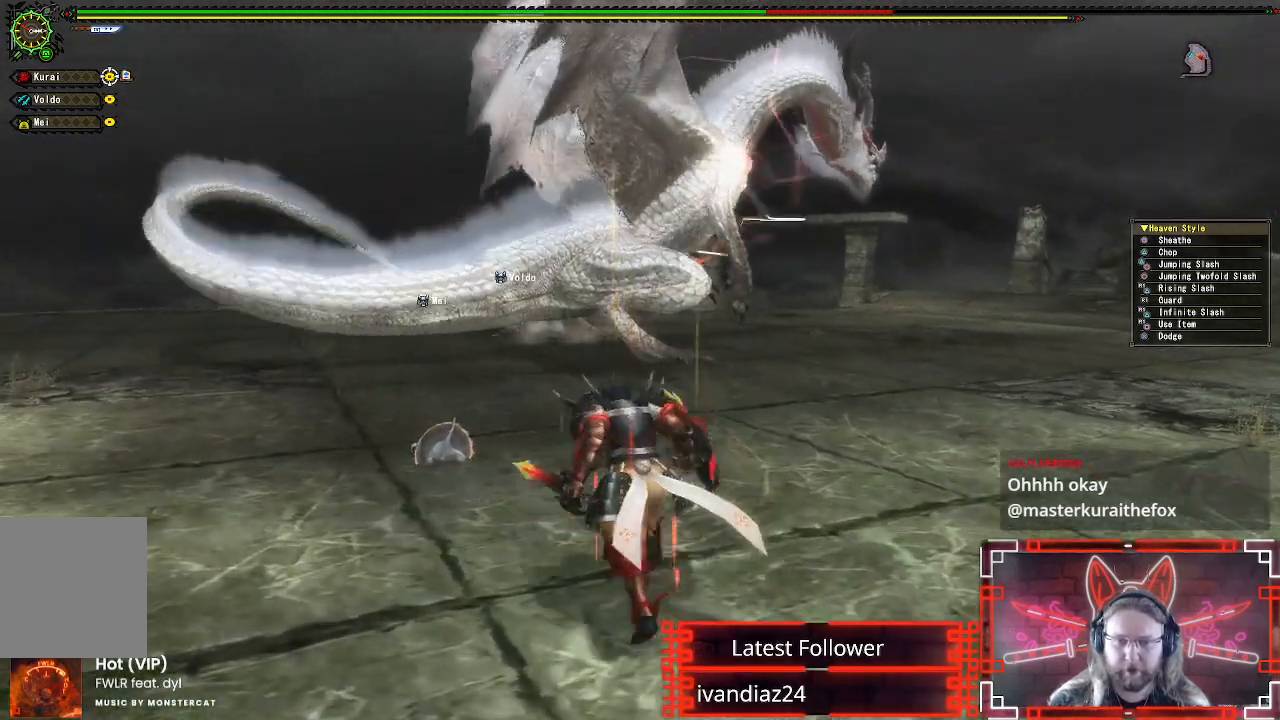
{"buttons": ["X"], "left_stick": "up", "right_stick": "center", "events": [[17, "R1", "down"], [50, "X", "down"], [150, "X", "up"], [167, "R1", "up"], [200, "R1", "down"], [233, "X", "down"], [333, "X", "up"], [350, "R1", "up"], [433, "X", "down"]]}
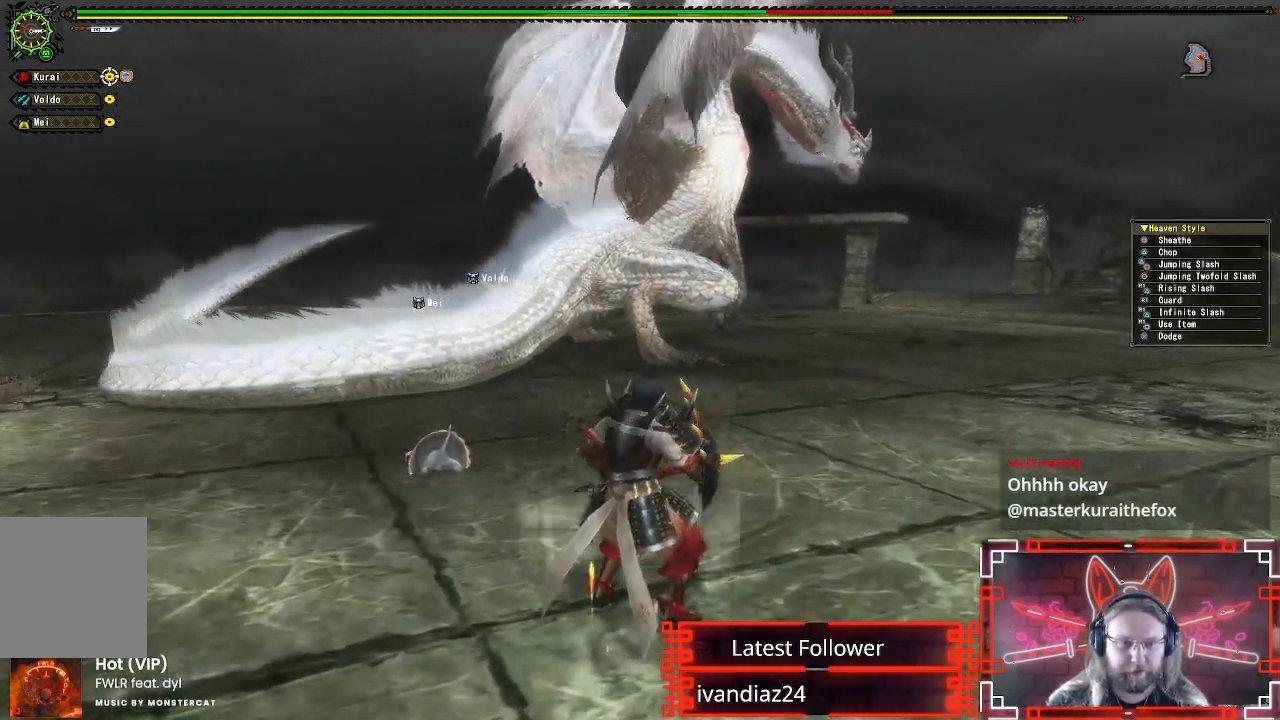
{"buttons": [], "left_stick": "center", "right_stick": "center", "events": [[50, "X", "up"], [83, "left_stick", "center"]]}